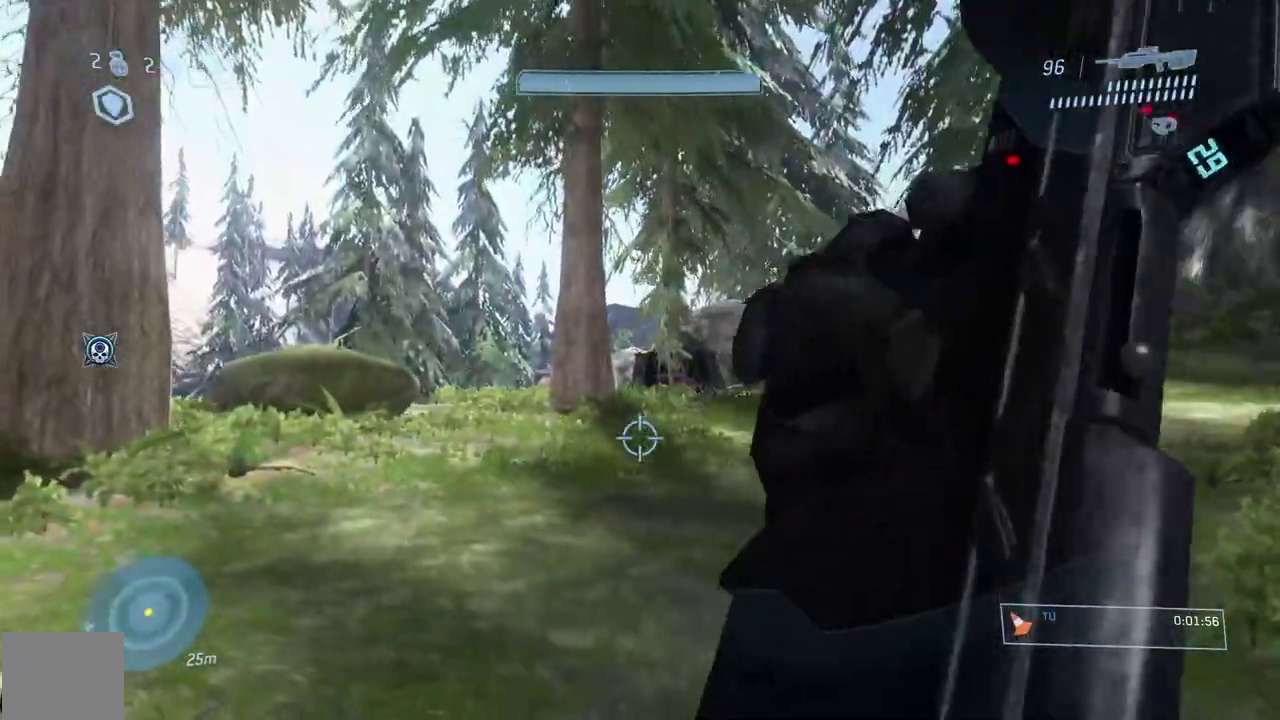
Gameplay with a controller (Xbox layout); each line is a JSON object with the inputs held at the frame after it. "button_events" lists button changes between this image and that frame as [ms after this image, input, new state], when the widget could be followed in between (sticks are given only as held states). This overlay highlights the sticks when they move; stick clicks (L3) are not distinguishable. This document gives stick clicks only as held states, not as events.
{"buttons": ["A"], "left_stick": "up-right", "right_stick": "center", "button_events": [[367, "A", "down"]]}
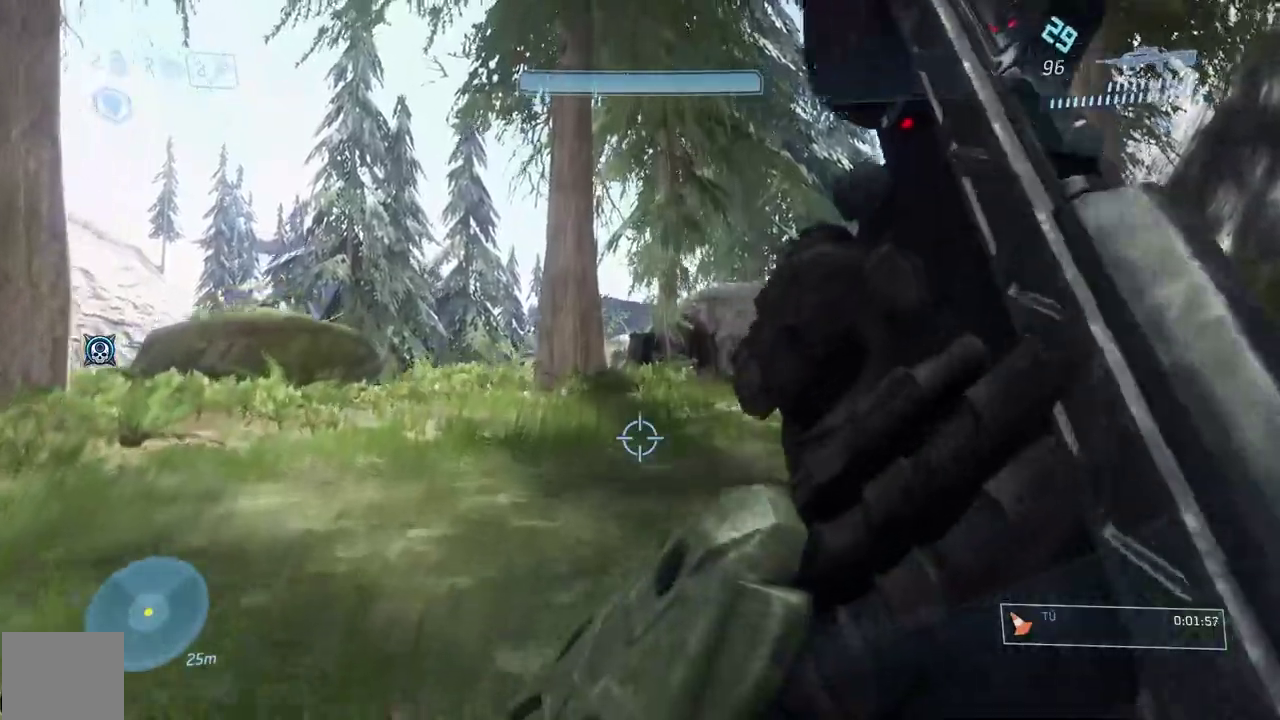
{"buttons": [], "left_stick": "up-right", "right_stick": "center", "button_events": [[33, "A", "up"]]}
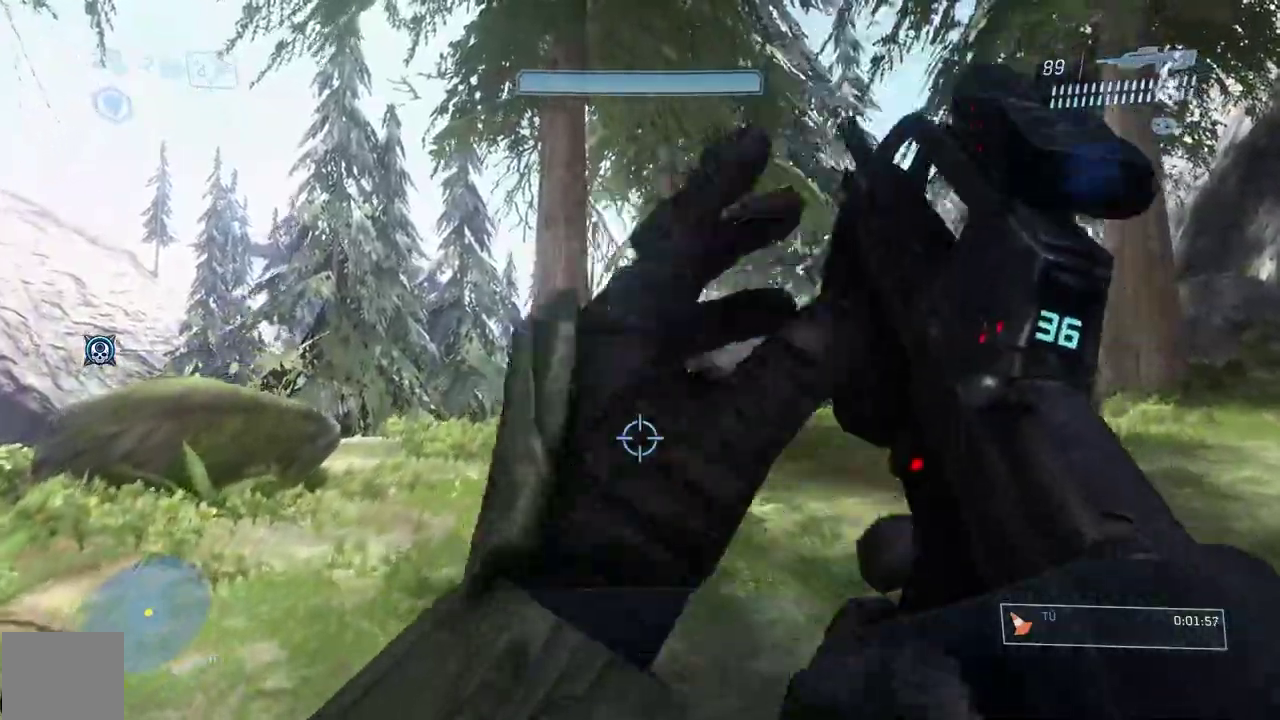
{"buttons": ["B"], "left_stick": "up-right", "right_stick": "center", "button_events": [[484, "B", "down"]]}
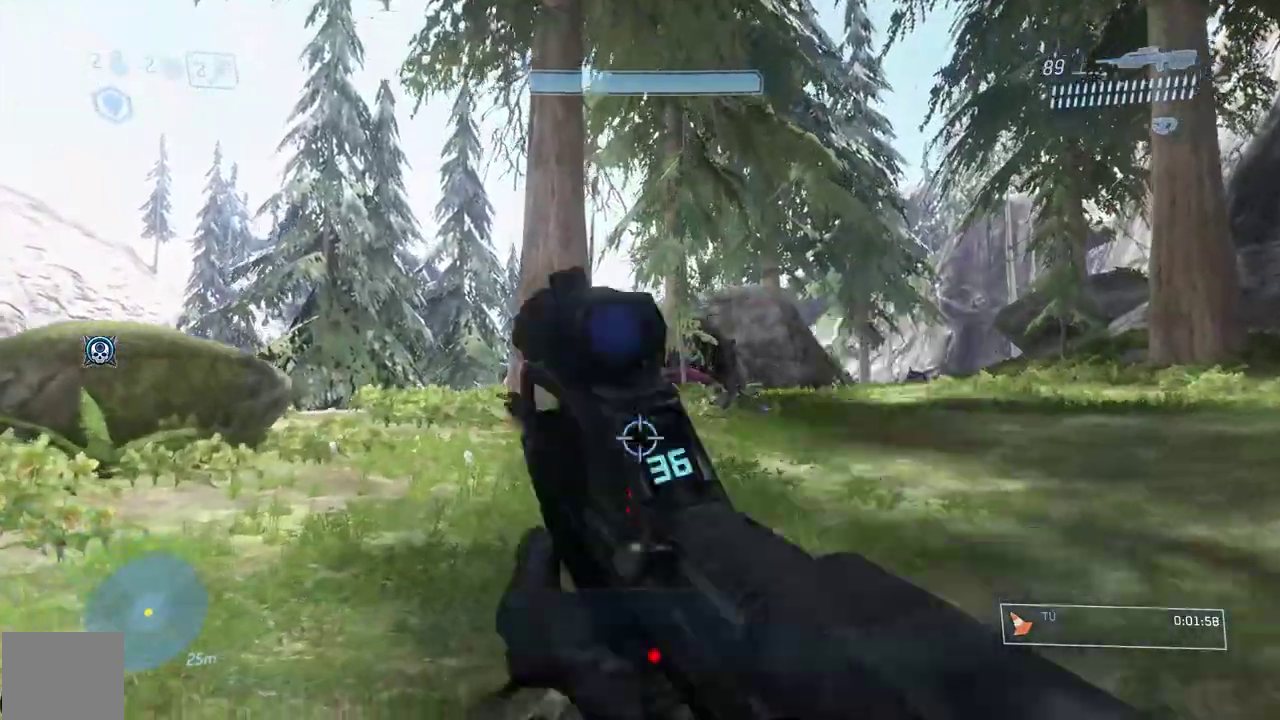
{"buttons": [], "left_stick": "up-right", "right_stick": "center", "button_events": [[117, "B", "up"], [217, "A", "down"], [417, "A", "up"]]}
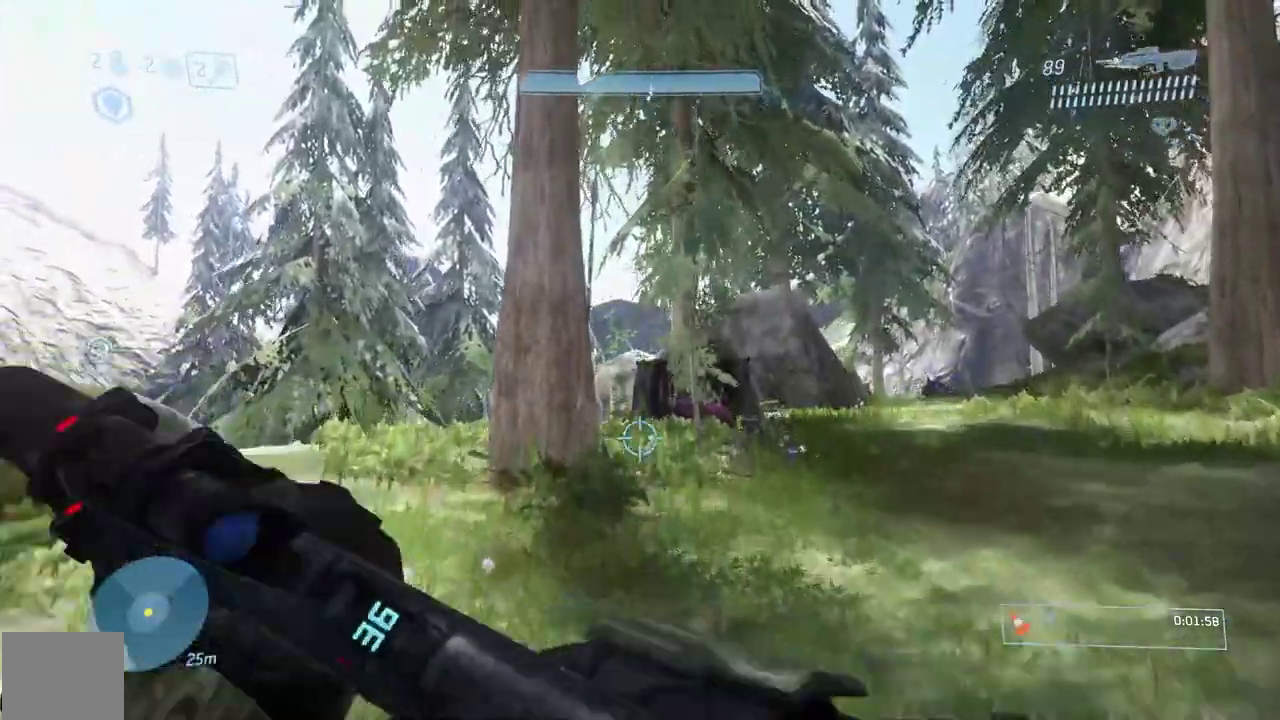
{"buttons": [], "left_stick": "up-right", "right_stick": "center", "button_events": []}
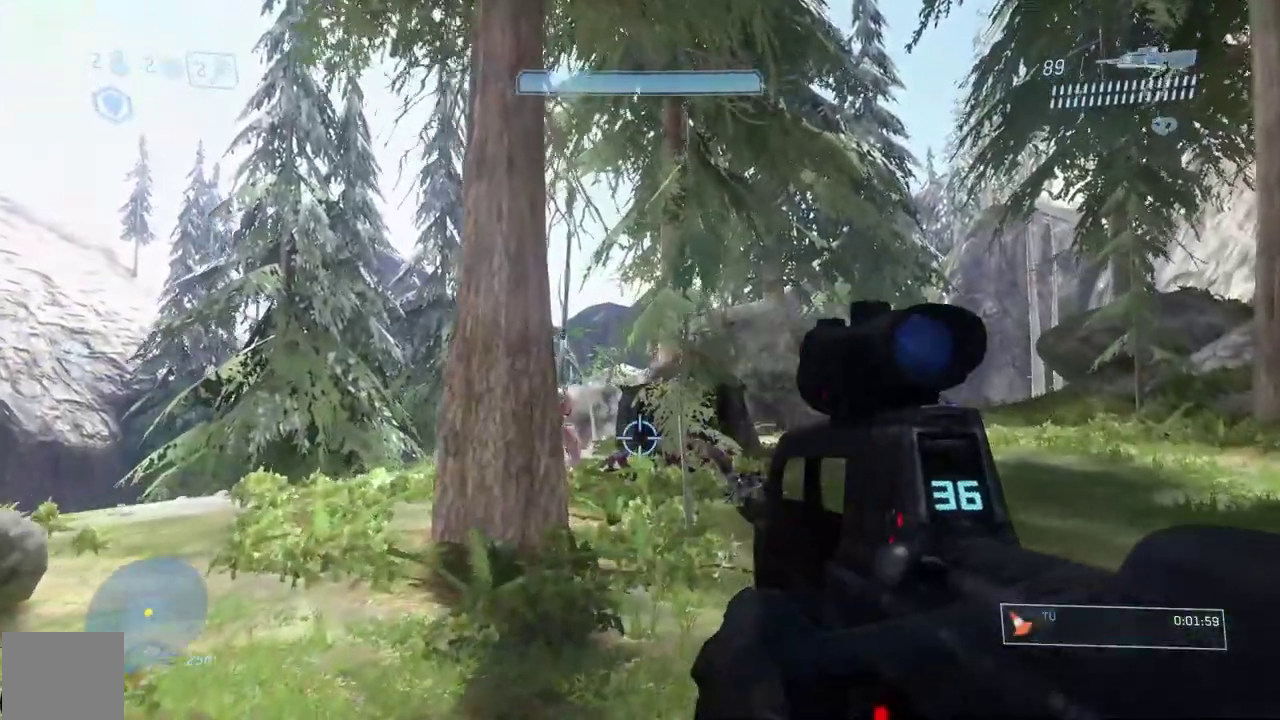
{"buttons": [], "left_stick": "up", "right_stick": "center", "button_events": [[116, "B", "down"], [250, "B", "up"]]}
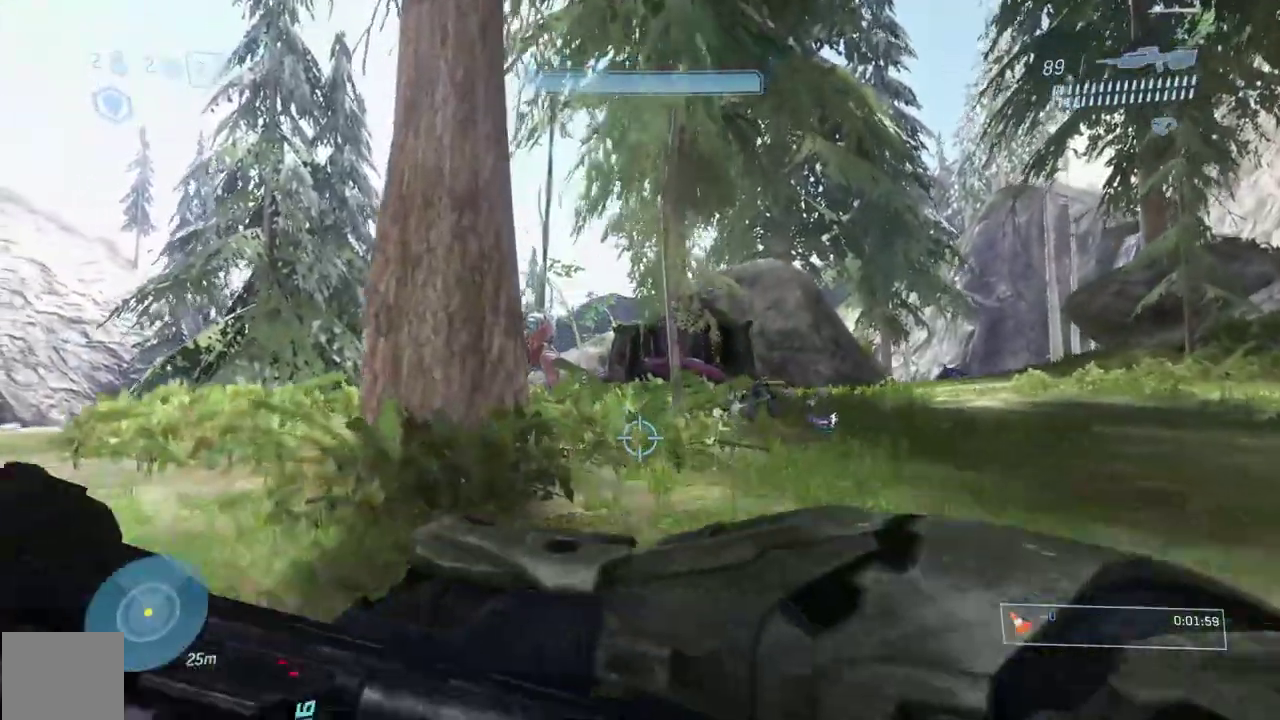
{"buttons": [], "left_stick": "up", "right_stick": "center", "button_events": [[134, "A", "down"], [267, "A", "up"]]}
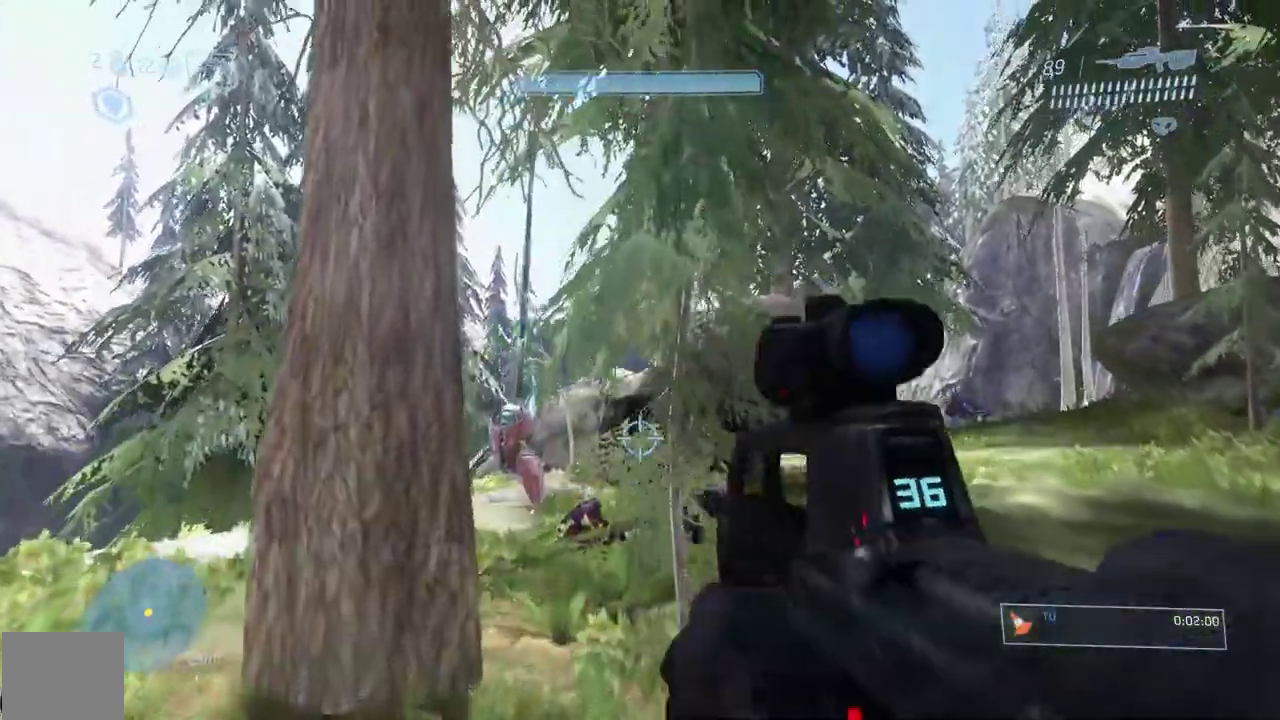
{"buttons": ["B"], "left_stick": "up", "right_stick": "down", "button_events": [[450, "B", "down"]]}
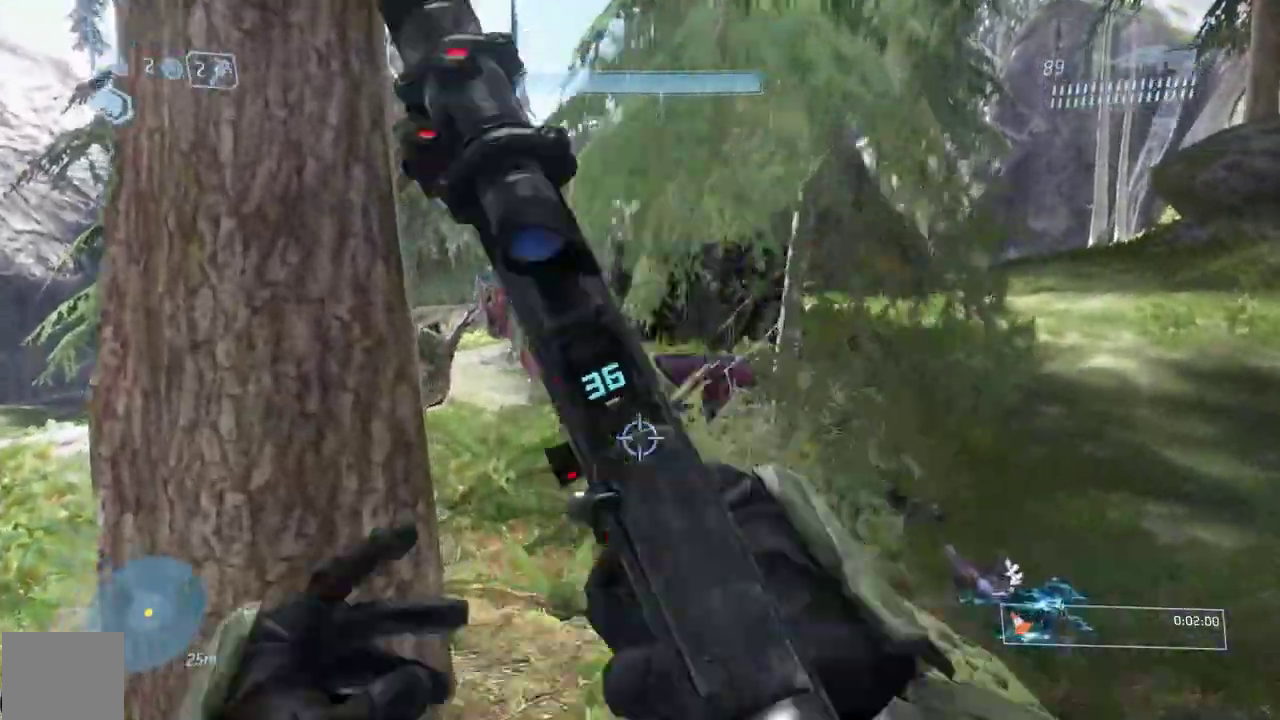
{"buttons": [], "left_stick": "up-left", "right_stick": "up", "button_events": [[84, "B", "up"], [150, "Y", "down"], [250, "Y", "up"]]}
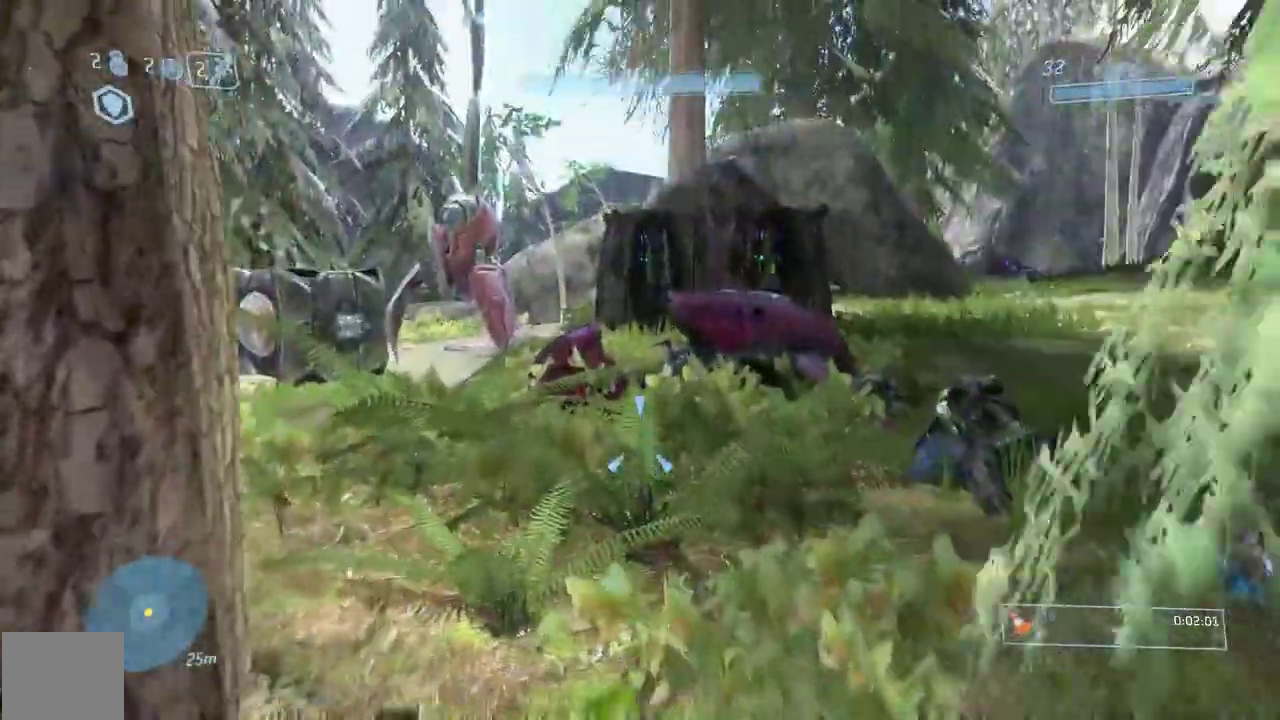
{"buttons": [], "left_stick": "up", "right_stick": "center", "button_events": []}
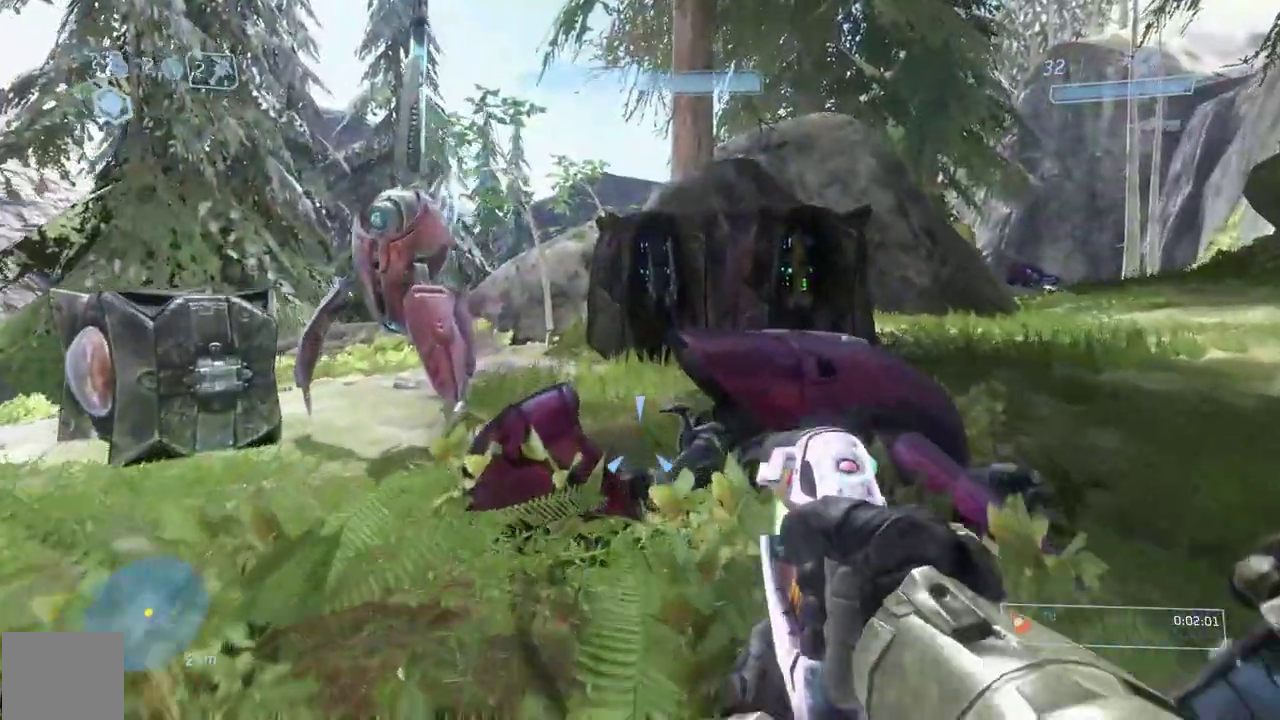
{"buttons": [], "left_stick": "up", "right_stick": "down", "button_events": [[34, "A", "down"], [167, "A", "up"]]}
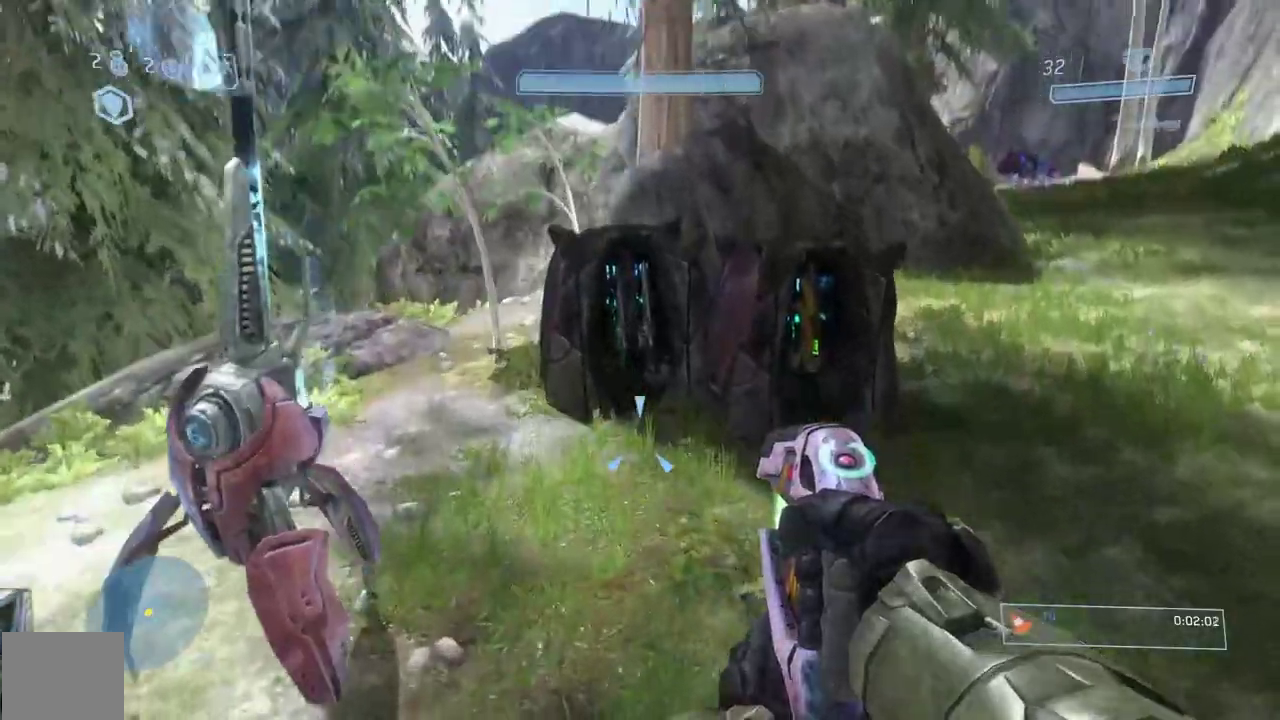
{"buttons": [], "left_stick": "up", "right_stick": "up", "button_events": []}
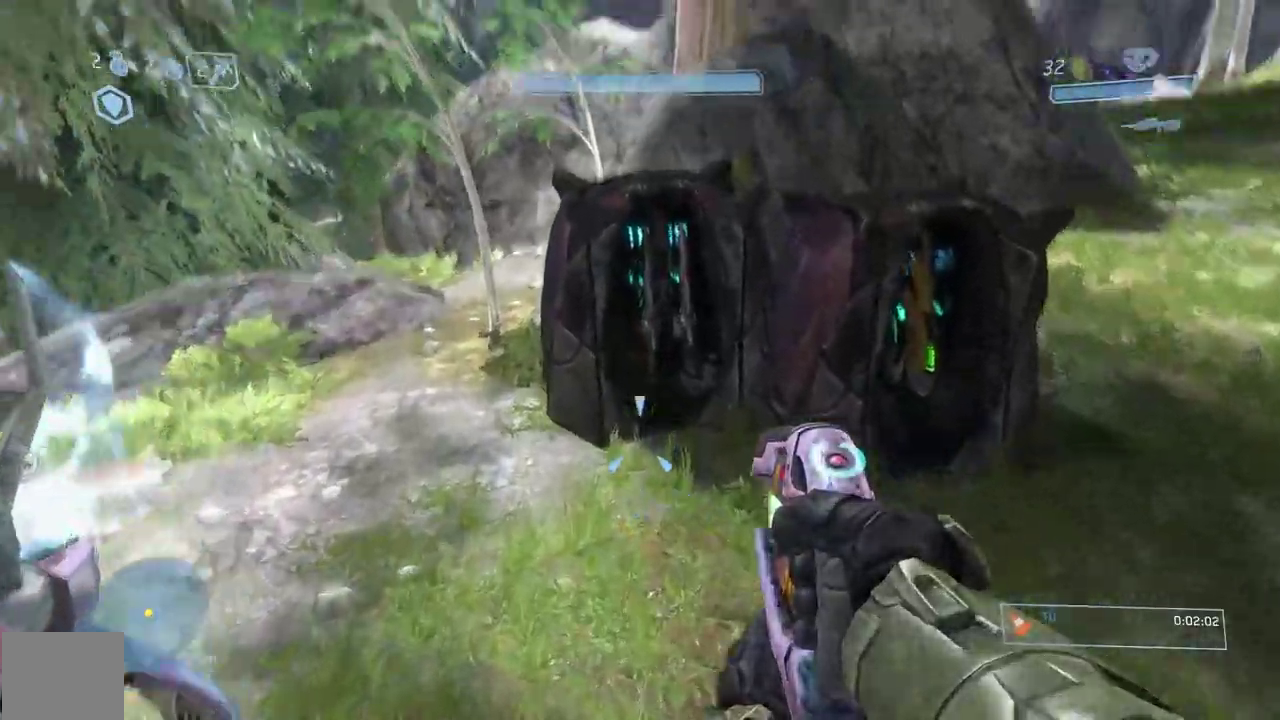
{"buttons": ["R1"], "left_stick": "up", "right_stick": "up-left", "button_events": [[467, "R1", "down"]]}
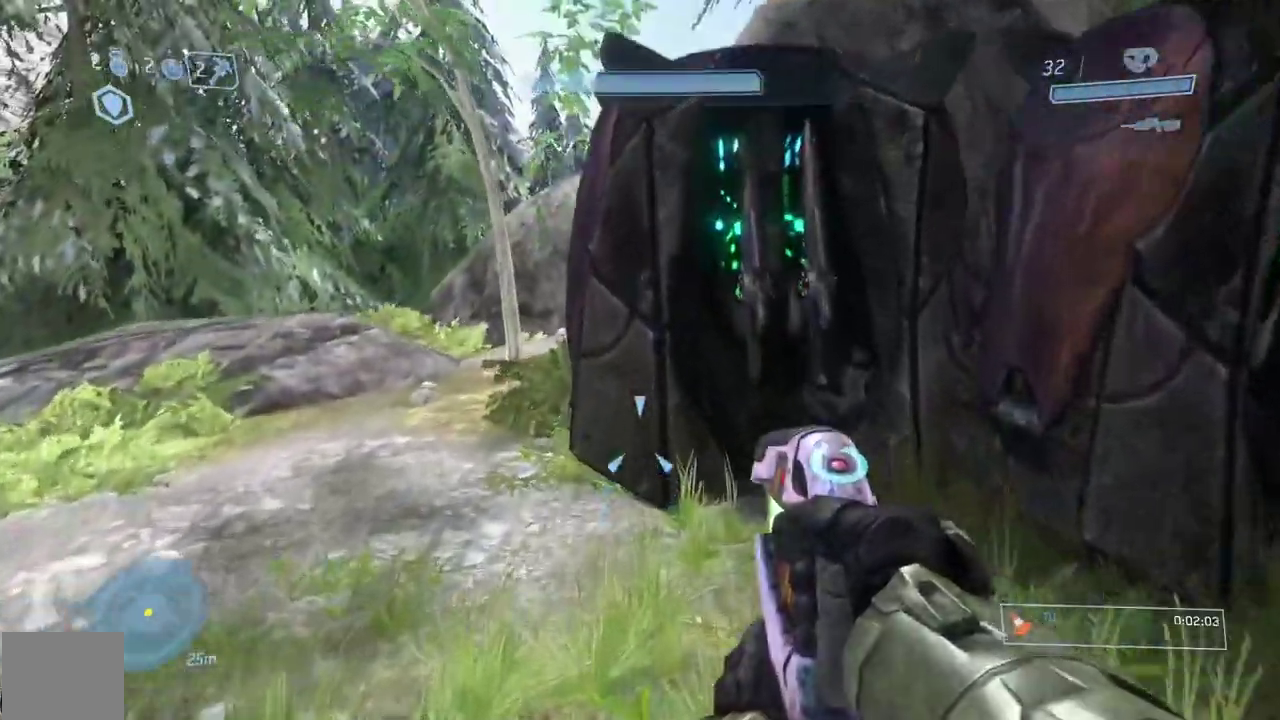
{"buttons": ["R1"], "left_stick": "up-right", "right_stick": "left", "button_events": []}
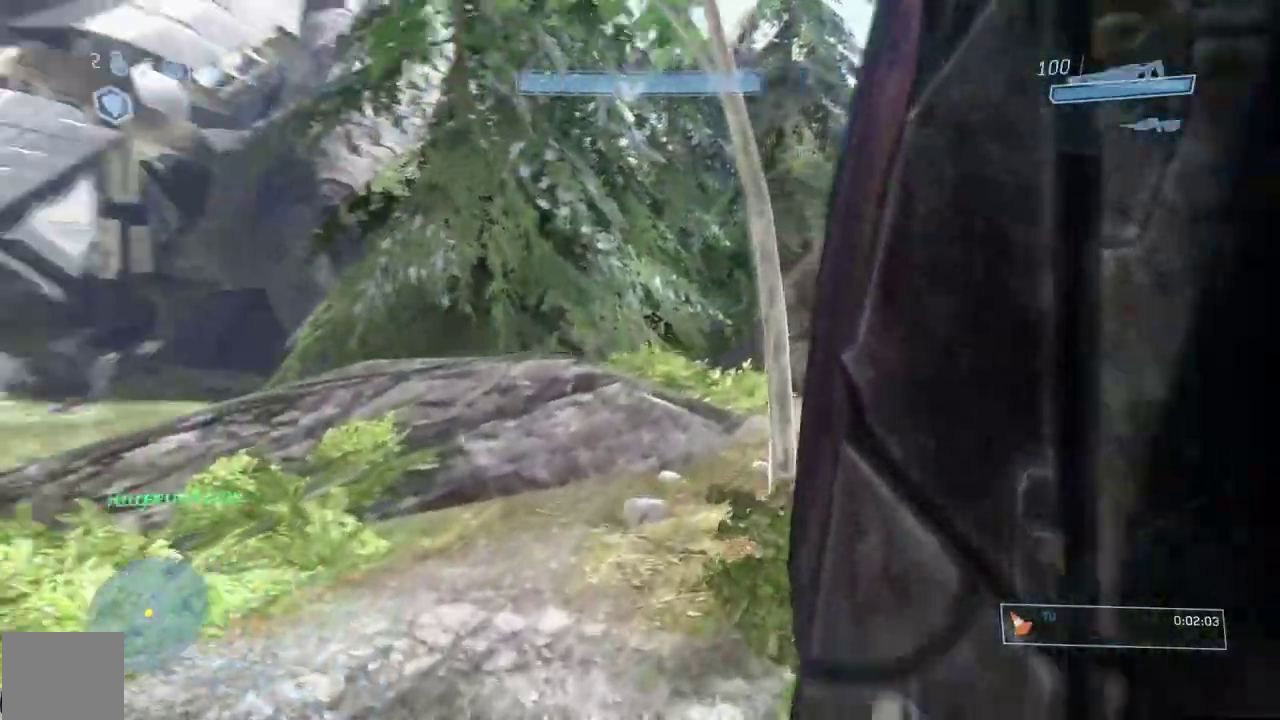
{"buttons": [], "left_stick": "left", "right_stick": "left"}
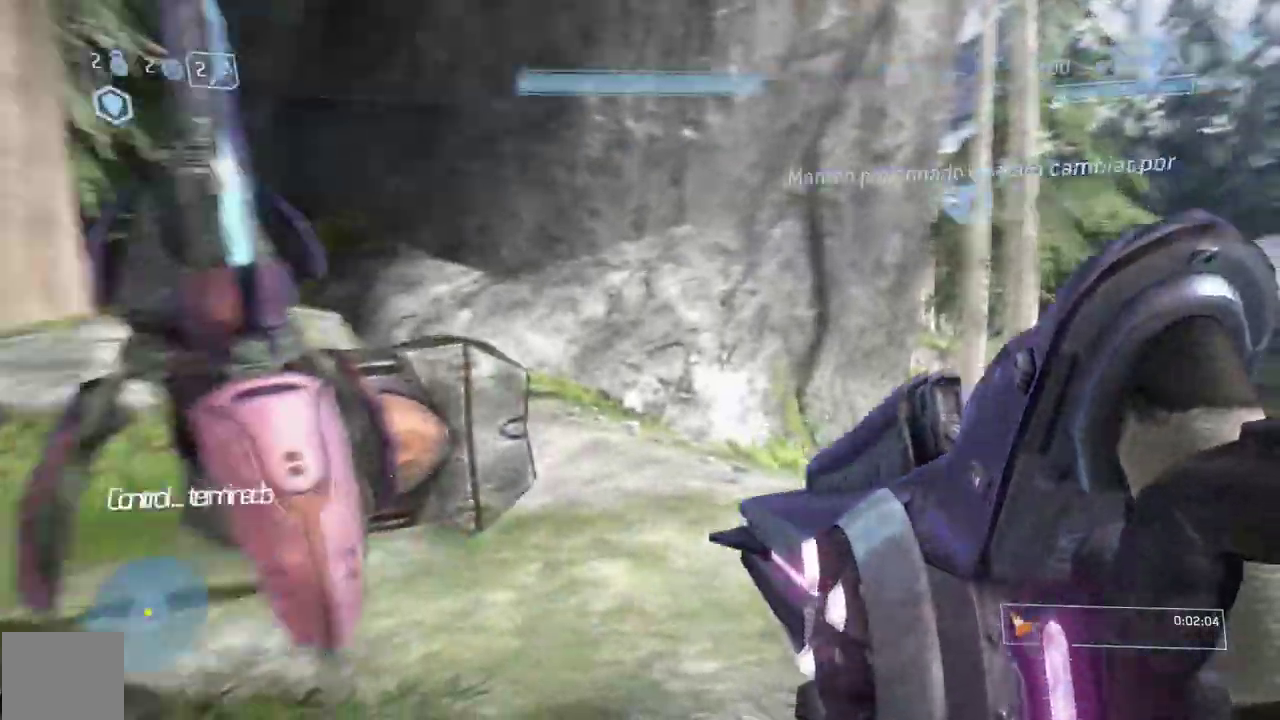
{"buttons": [], "left_stick": "up-left", "right_stick": "left", "button_events": [[267, "Y", "down"], [333, "Y", "up"]]}
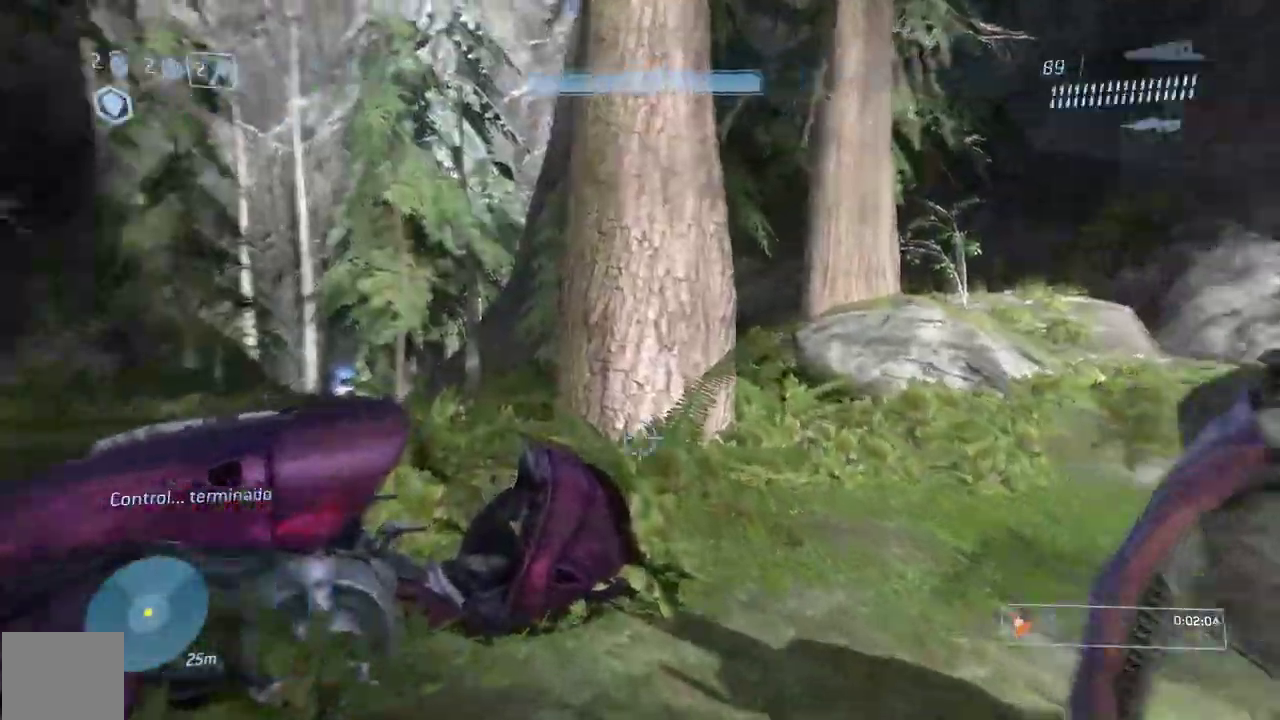
{"buttons": ["R1"], "left_stick": "right", "right_stick": "left", "button_events": [[334, "R1", "down"]]}